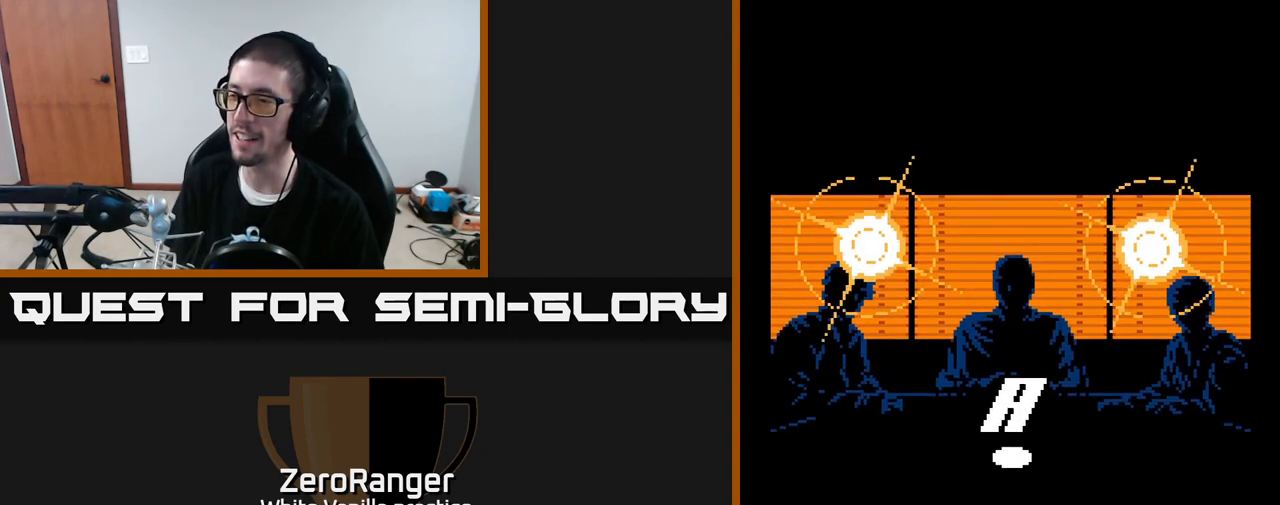
Gameplay with a controller (Xbox layout); each line is a JSON object with the inputs held at the frame after it. "events" lists button and stick changes between this image and that frame as [ms after this image, input, new state], when the widget could be followed in between. Not read: left_stick.
{"buttons": ["A"], "right_stick": "center", "events": [[400, "A", "down"]]}
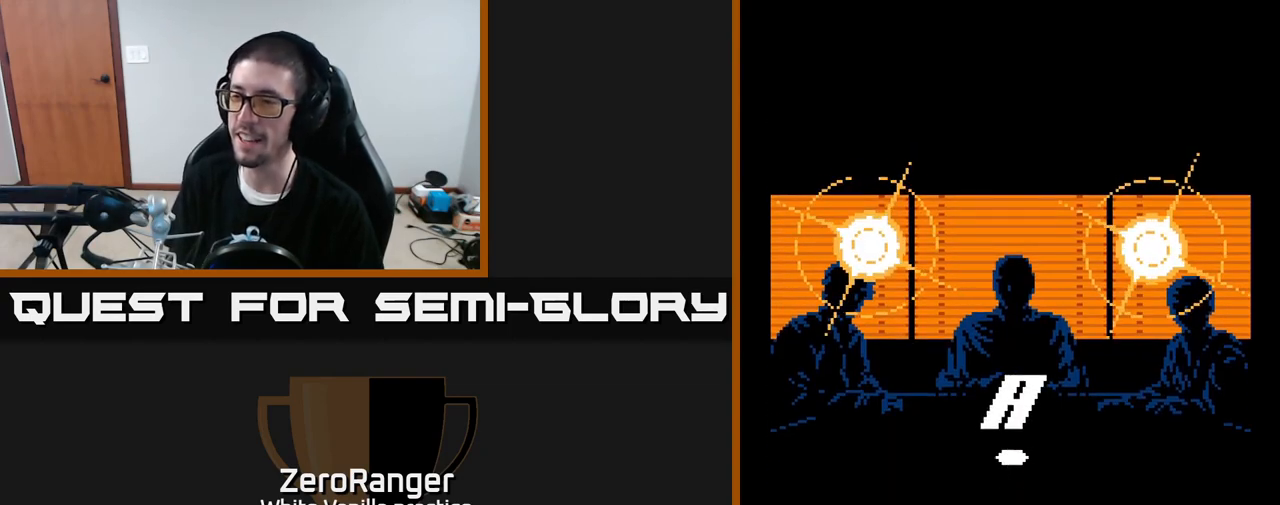
{"buttons": ["A"], "right_stick": "center", "events": [[50, "A", "up"], [467, "A", "down"]]}
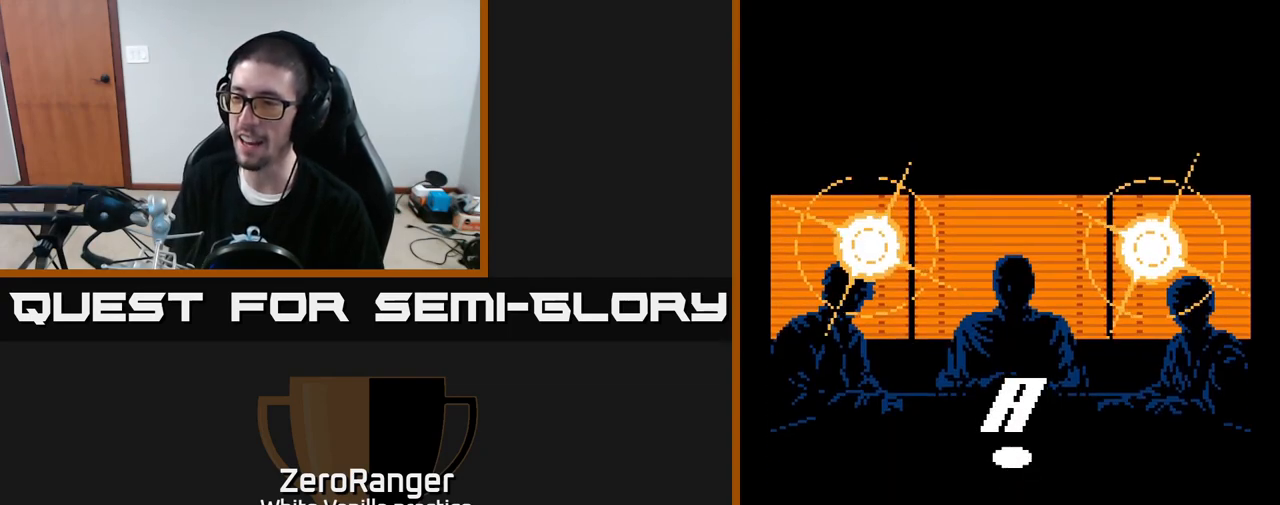
{"buttons": ["A"], "right_stick": "center", "events": [[200, "A", "up"], [417, "A", "down"]]}
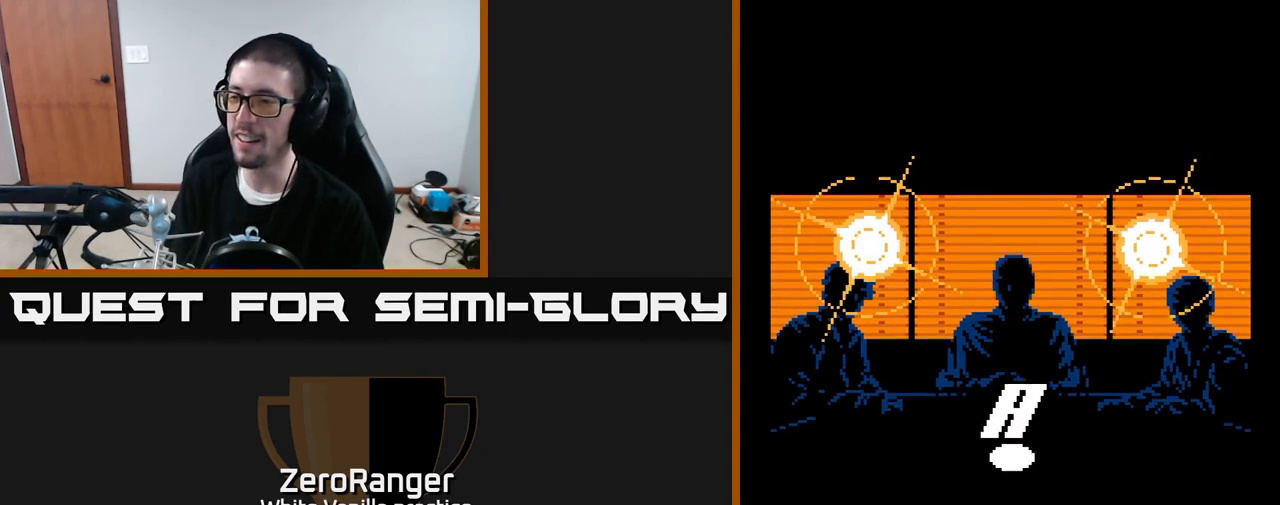
{"buttons": ["A"], "right_stick": "center", "events": [[50, "A", "up"], [133, "A", "down"], [250, "A", "up"], [467, "A", "down"]]}
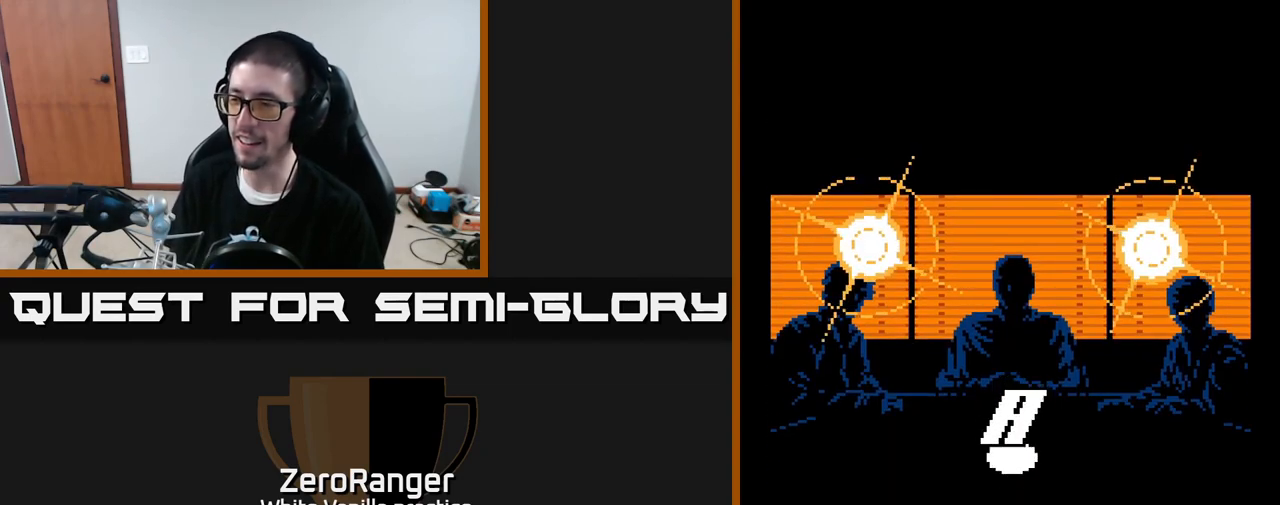
{"buttons": ["A"], "right_stick": "center", "events": [[100, "A", "up"], [183, "A", "down"], [333, "A", "up"], [417, "A", "down"]]}
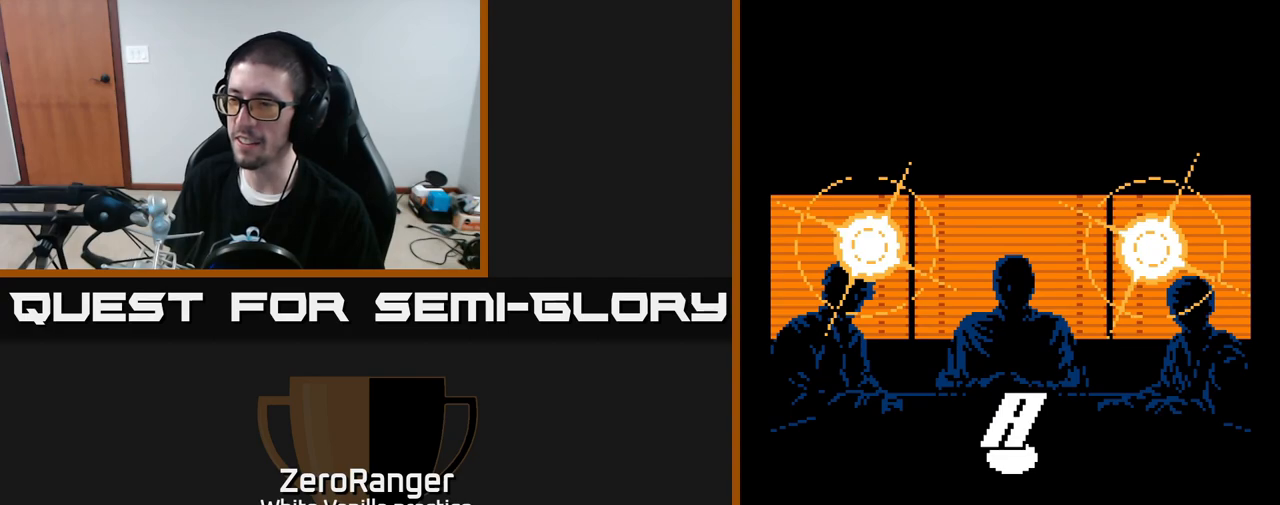
{"buttons": ["A"], "right_stick": "center", "events": [[33, "A", "up"], [100, "A", "down"], [250, "A", "up"], [317, "A", "down"], [450, "A", "up"], [500, "A", "down"]]}
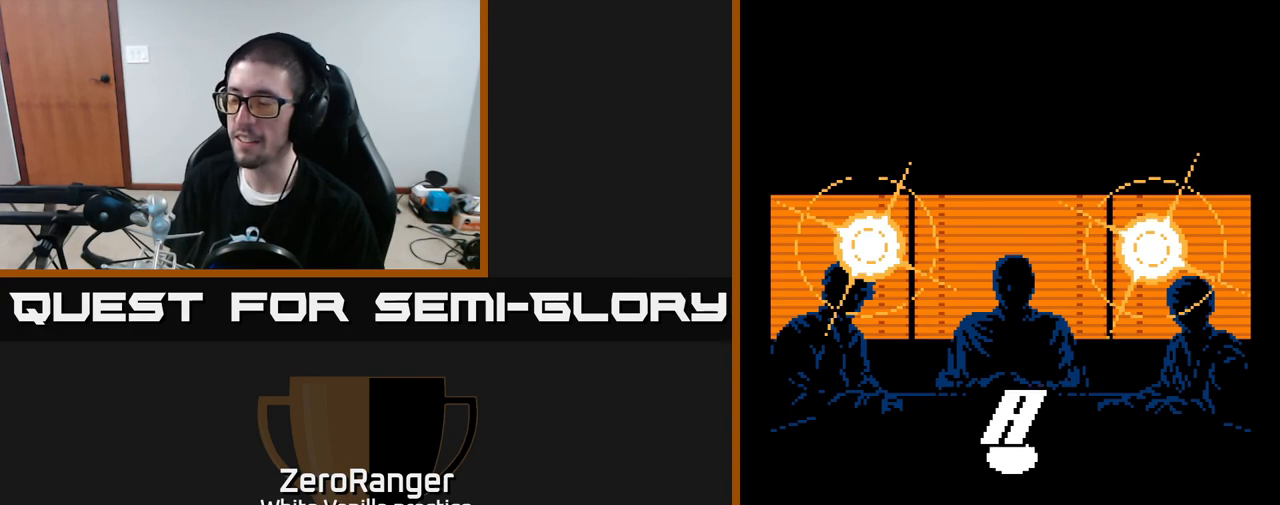
{"buttons": ["A"], "right_stick": "center", "events": [[167, "A", "up"], [217, "A", "down"], [350, "A", "up"], [483, "A", "down"]]}
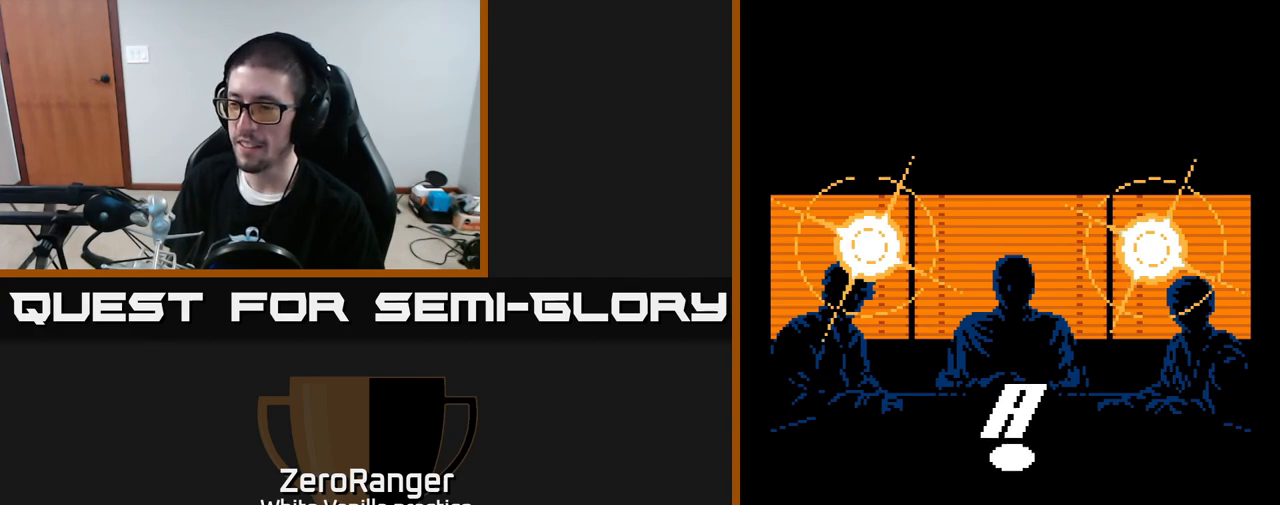
{"buttons": [], "right_stick": "center", "events": [[117, "A", "up"], [183, "A", "down"], [333, "A", "up"]]}
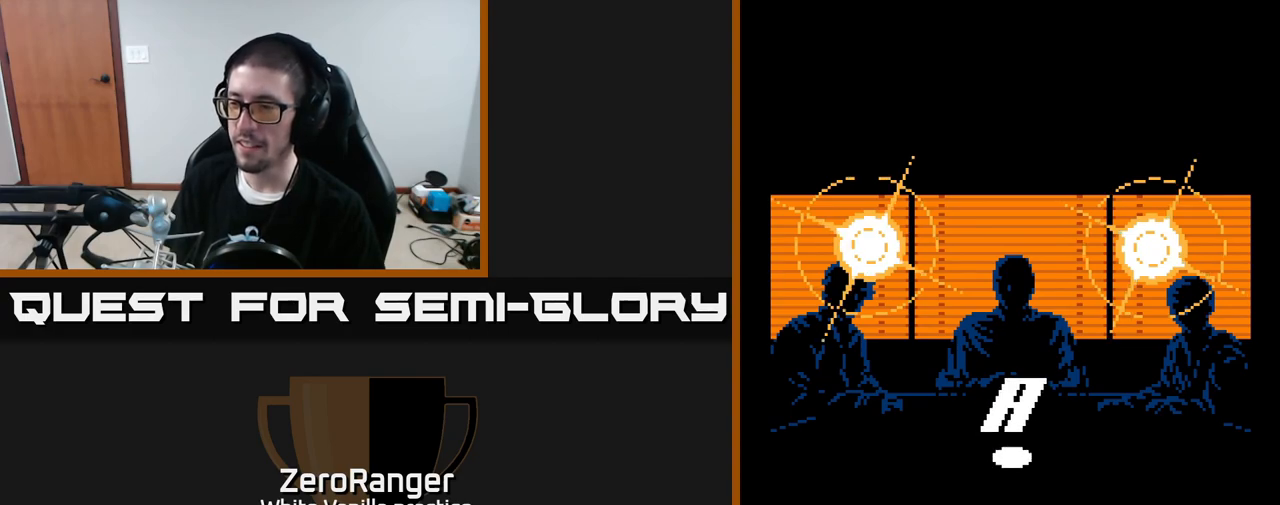
{"buttons": ["A"], "right_stick": "center", "events": [[17, "A", "down"], [183, "A", "up"], [350, "A", "down"]]}
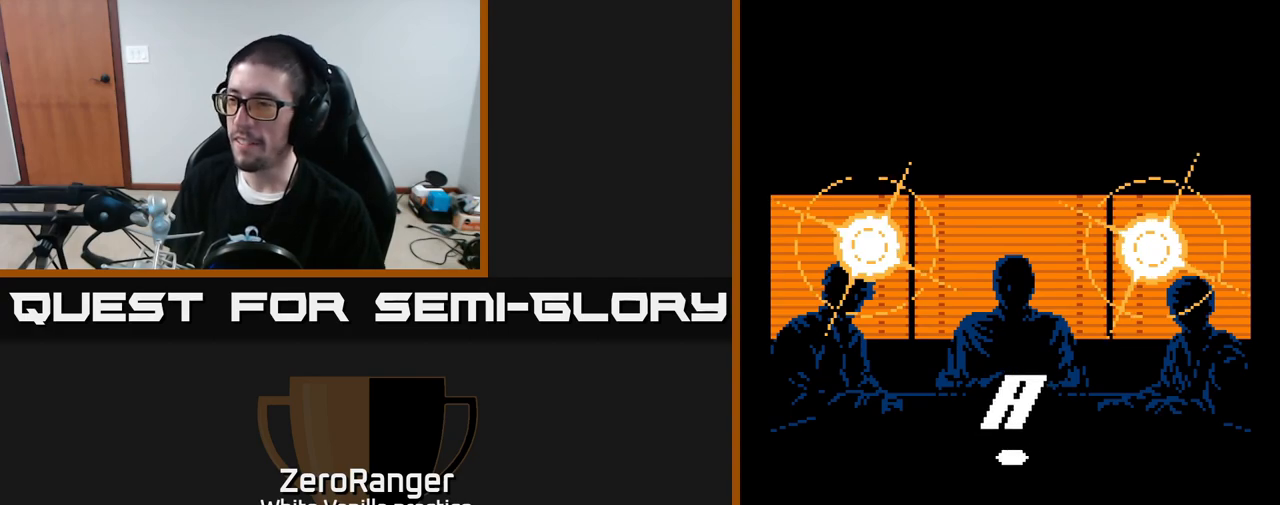
{"buttons": ["A"], "right_stick": "center", "events": [[33, "A", "up"], [350, "A", "down"]]}
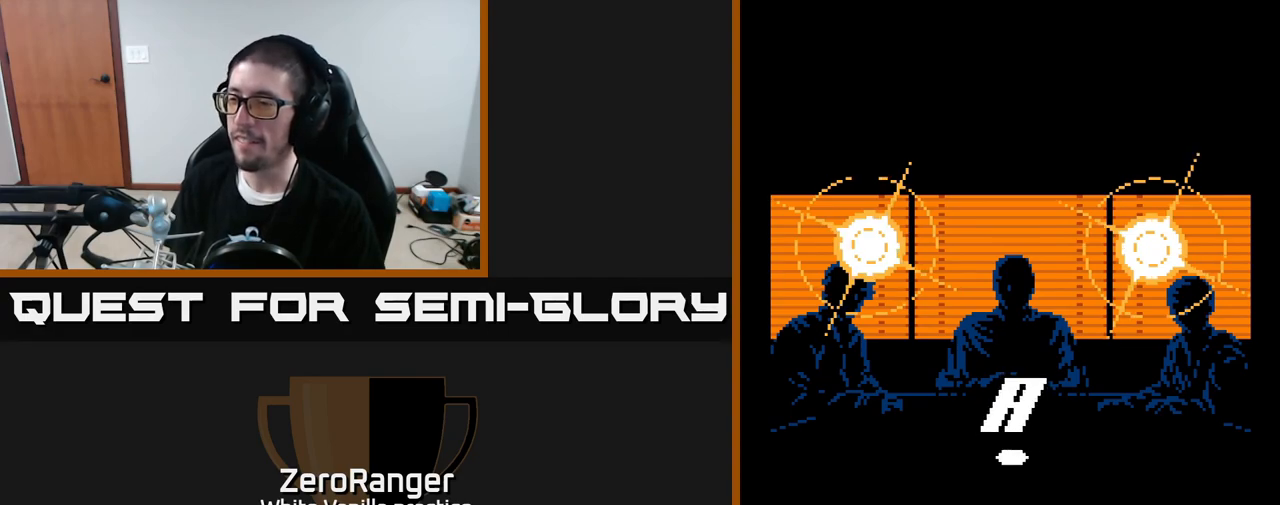
{"buttons": [], "right_stick": "center", "events": [[83, "A", "up"]]}
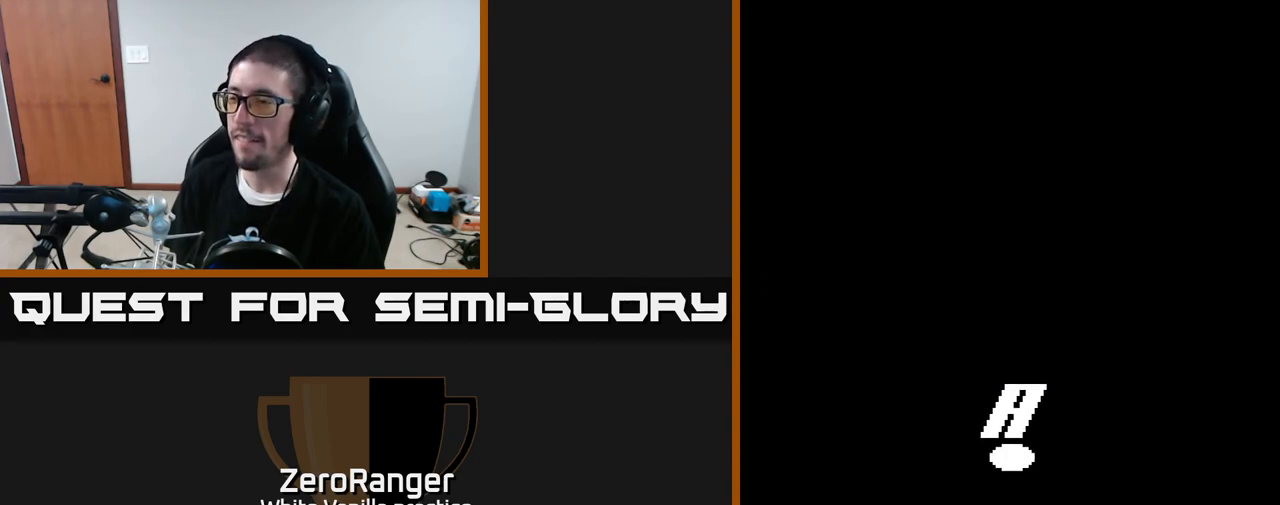
{"buttons": [], "right_stick": "center", "events": []}
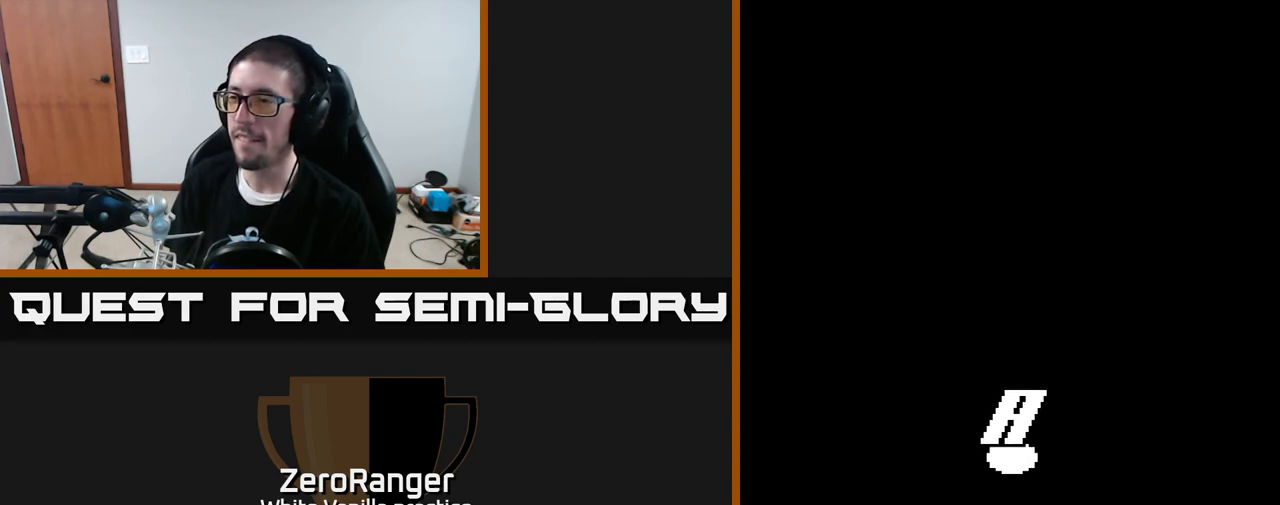
{"buttons": [], "right_stick": "center", "events": []}
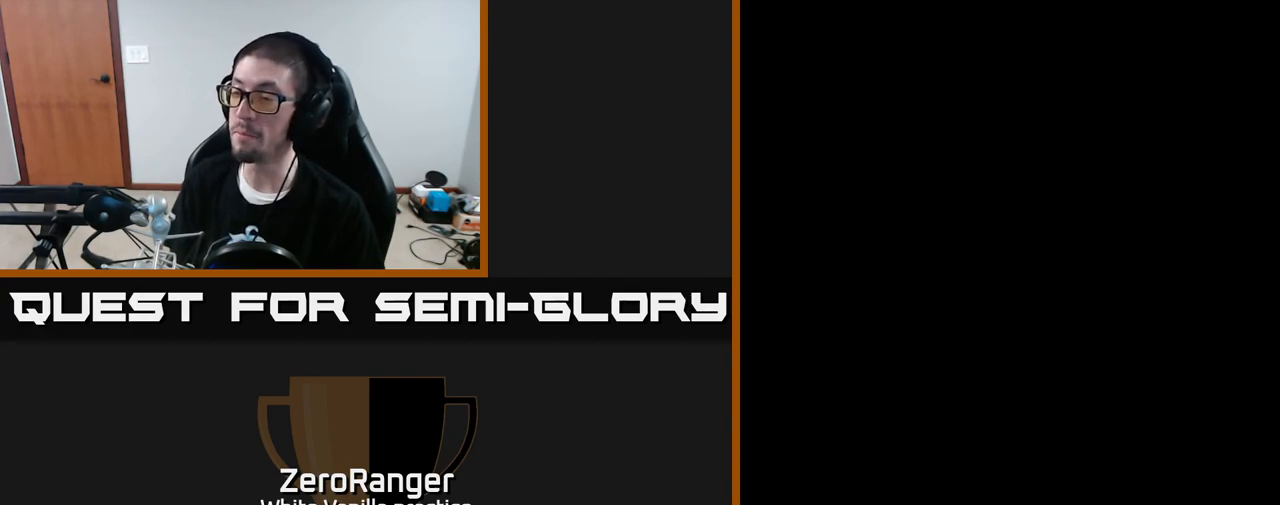
{"buttons": [], "right_stick": "center", "events": []}
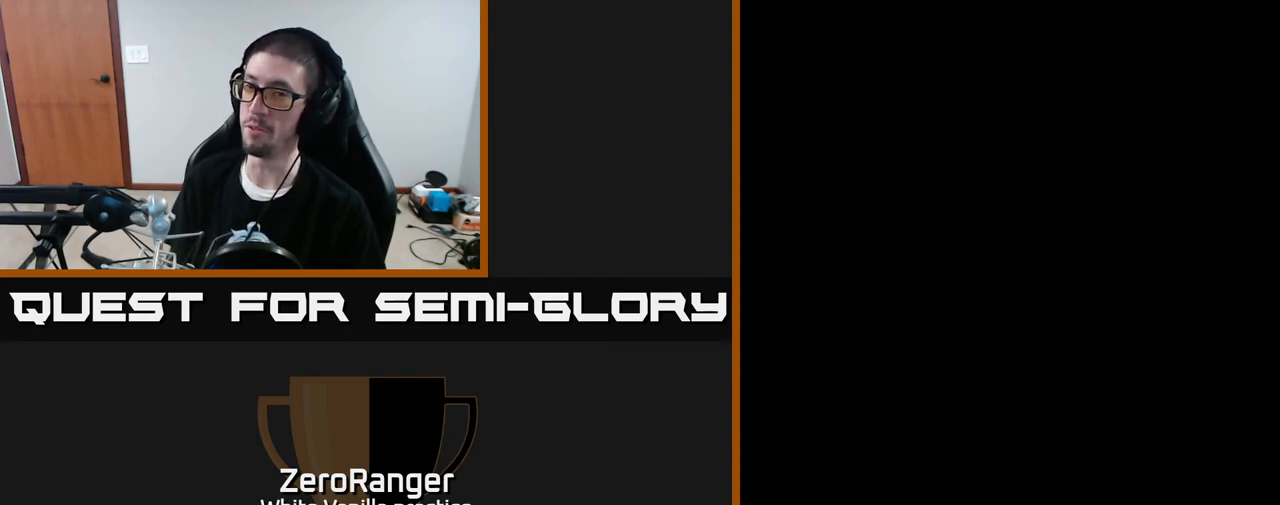
{"buttons": [], "right_stick": "center", "events": []}
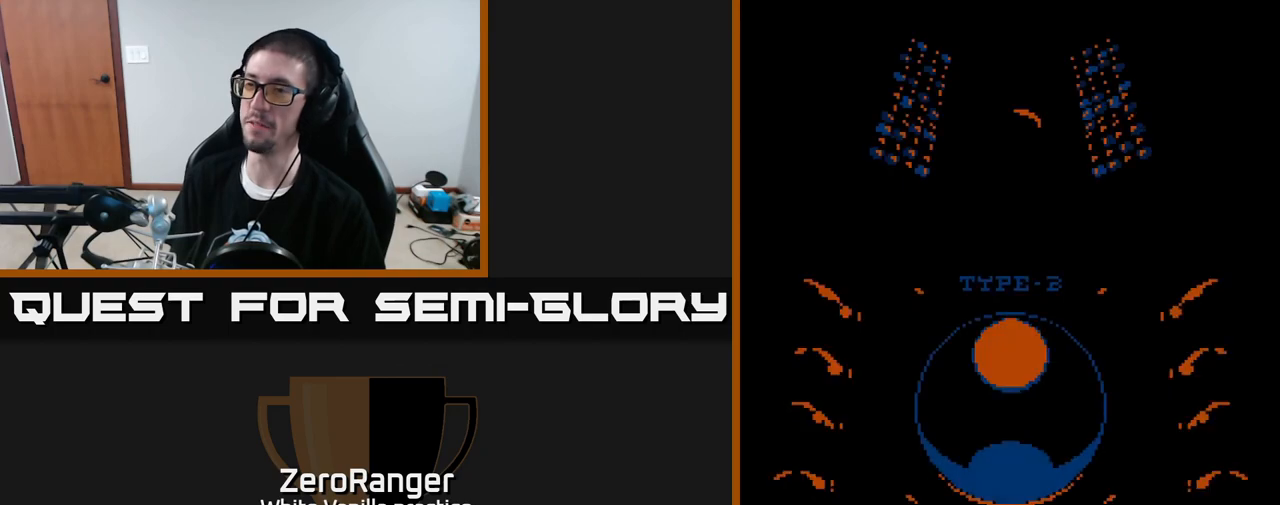
{"buttons": [], "right_stick": "center", "events": []}
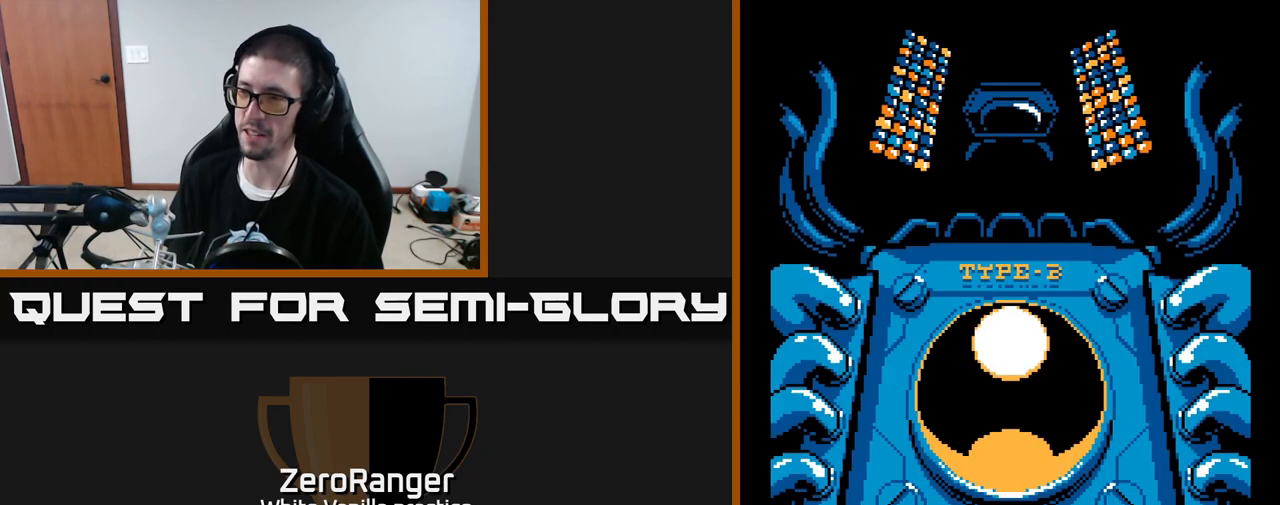
{"buttons": [], "right_stick": "center", "events": [[117, "A", "down"], [450, "A", "up"]]}
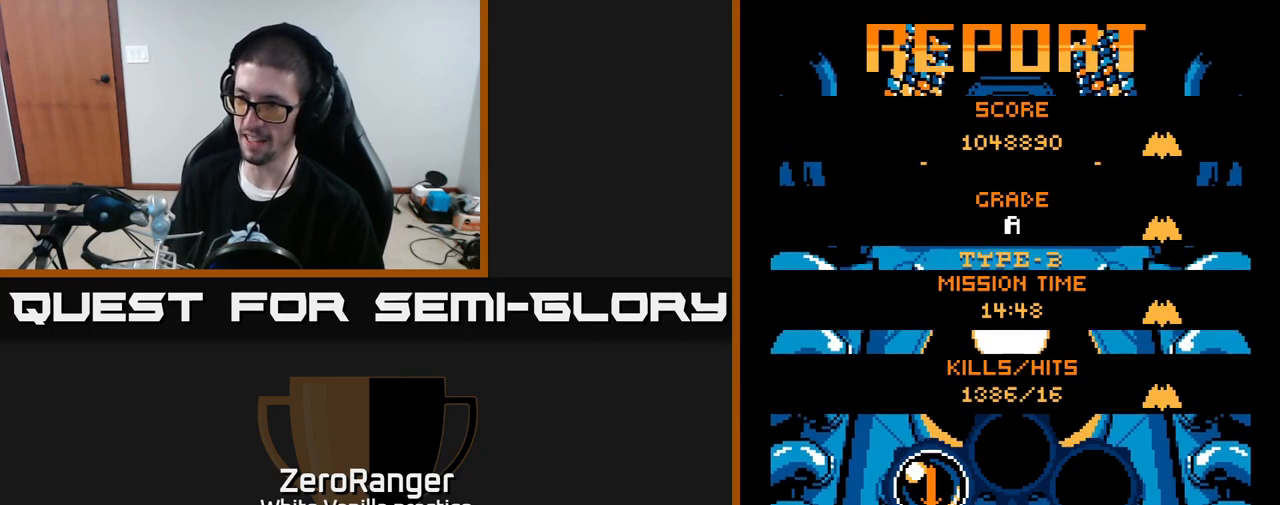
{"buttons": [], "right_stick": "center", "events": []}
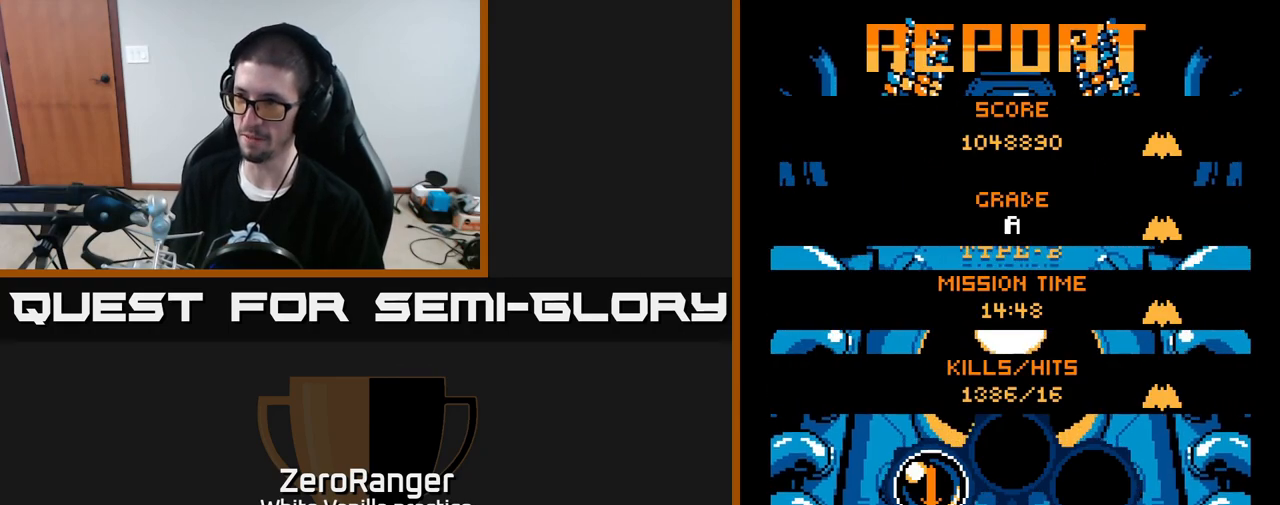
{"buttons": [], "right_stick": "center", "events": []}
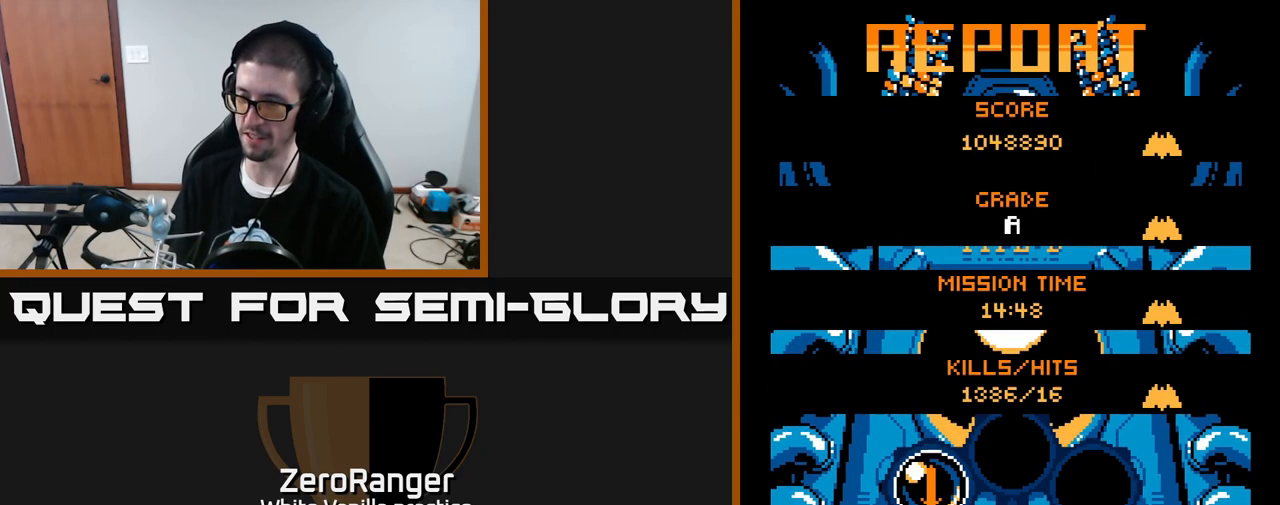
{"buttons": [], "right_stick": "center", "events": []}
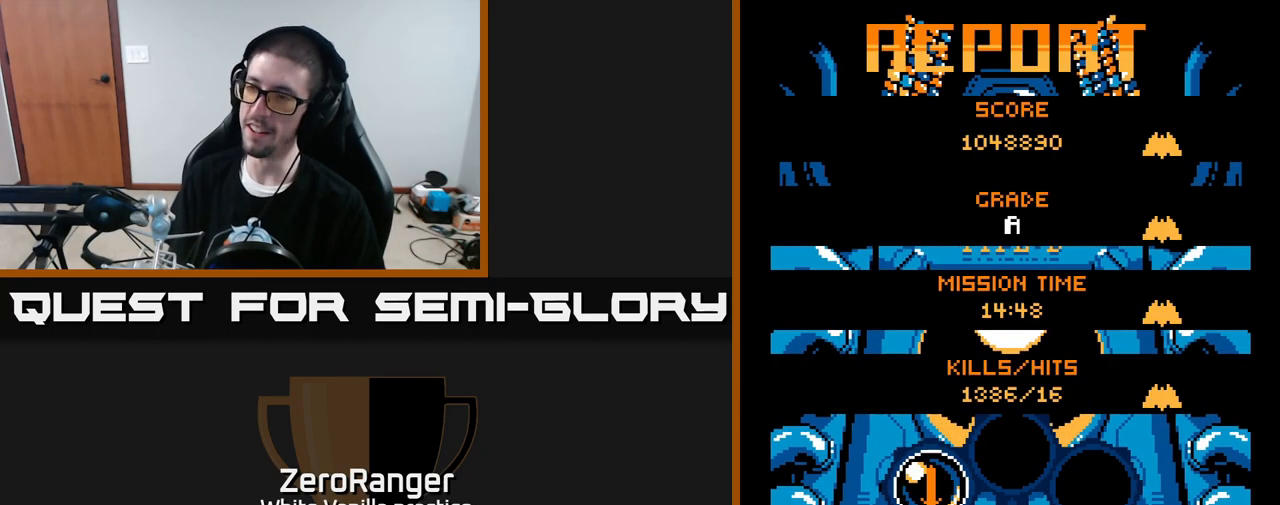
{"buttons": [], "right_stick": "center", "events": []}
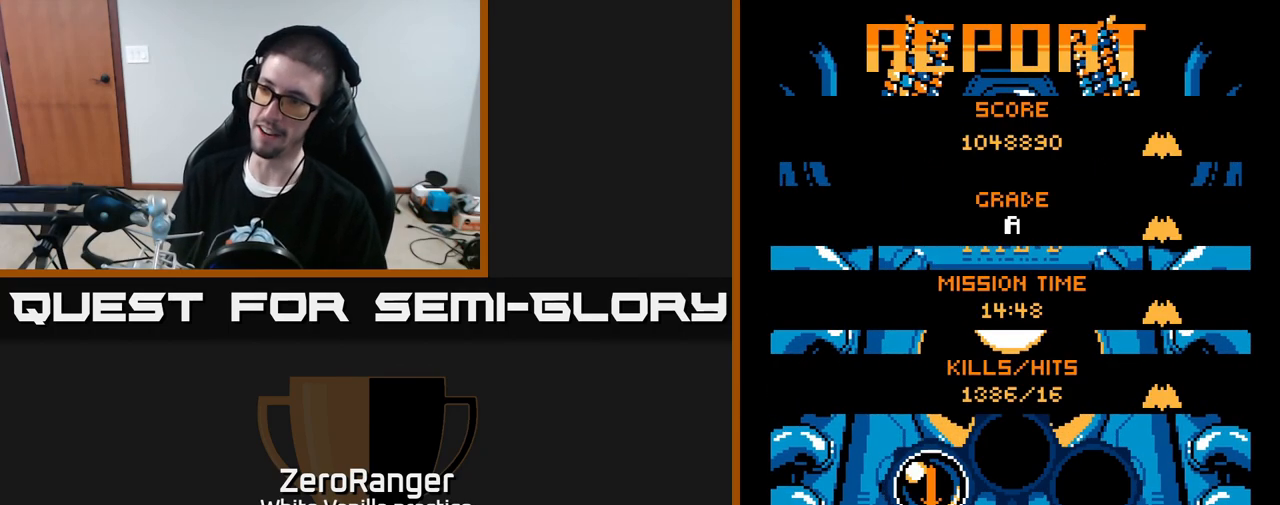
{"buttons": [], "right_stick": "center", "events": []}
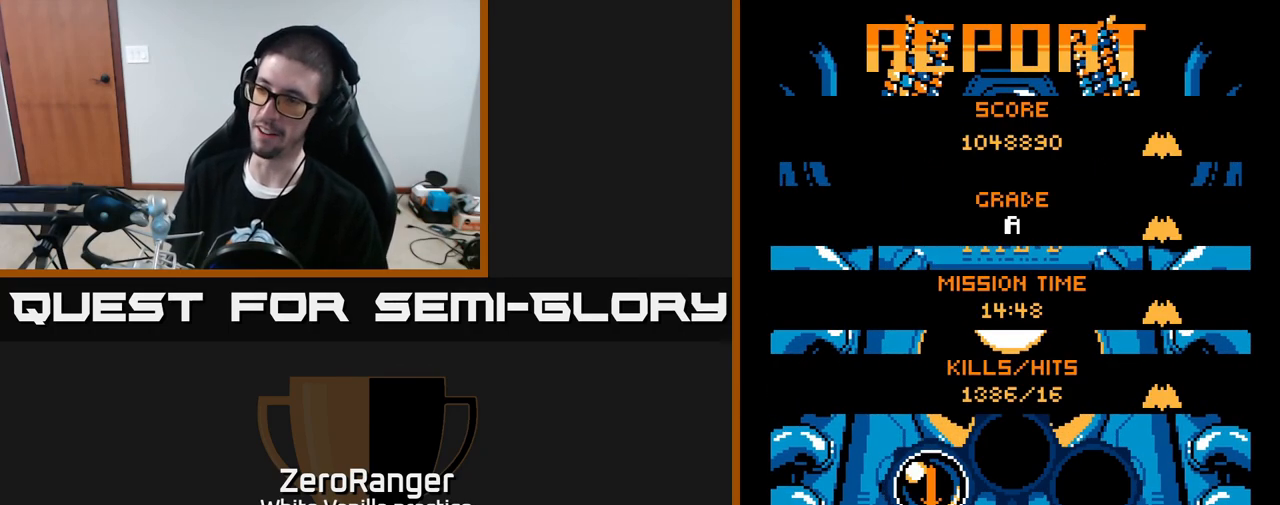
{"buttons": [], "right_stick": "center", "events": []}